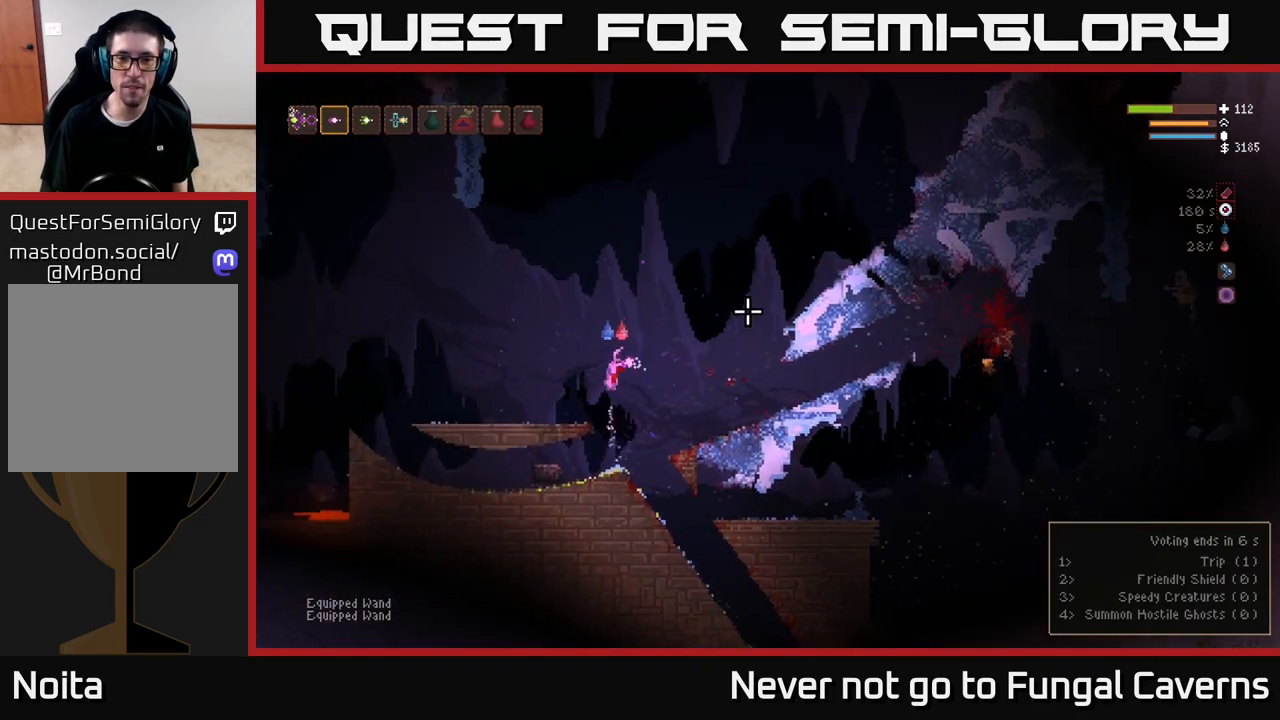
Gameplay with a controller (Xbox layout); each line is a JSON object with the inputs held at the frame after it. "events" lists button and stick changes between this image and that frame as [ms after this image, input, new state], when the widget could be followed in between.
{"buttons": [], "left_stick": "right", "right_stick": "right", "events": [[200, "right_stick", "right"]]}
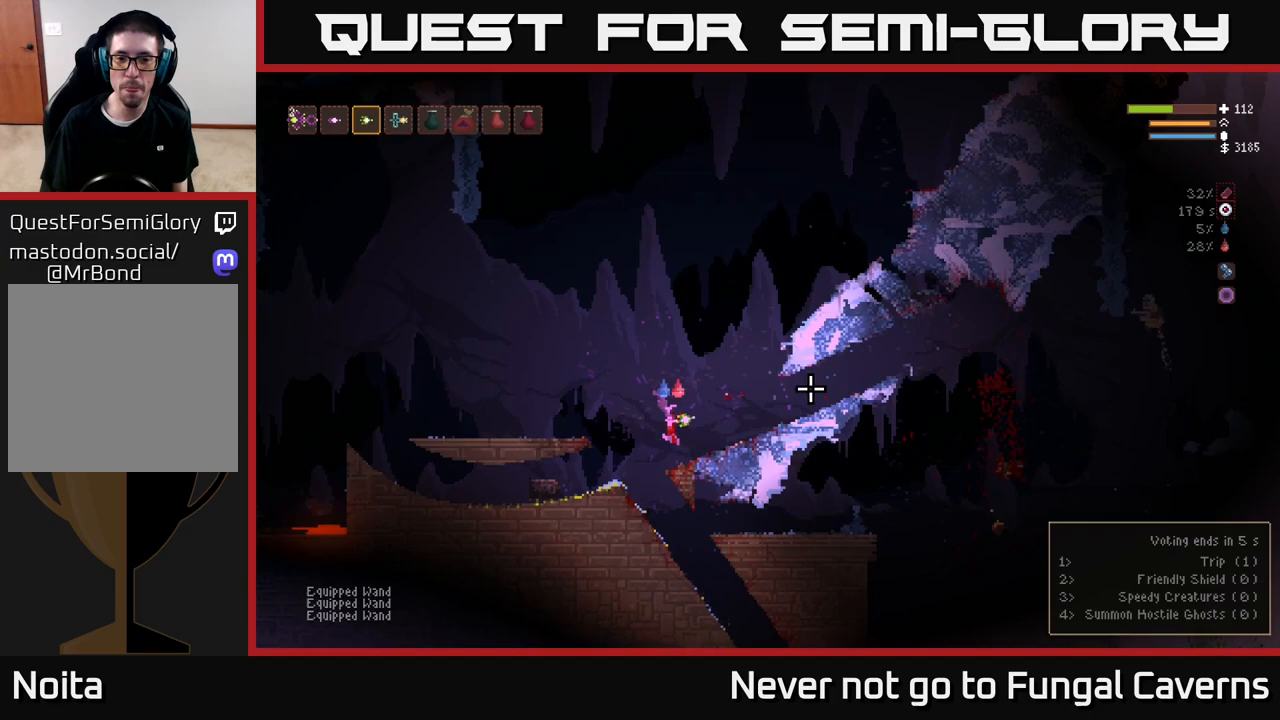
{"buttons": [], "left_stick": "right", "right_stick": "right", "events": []}
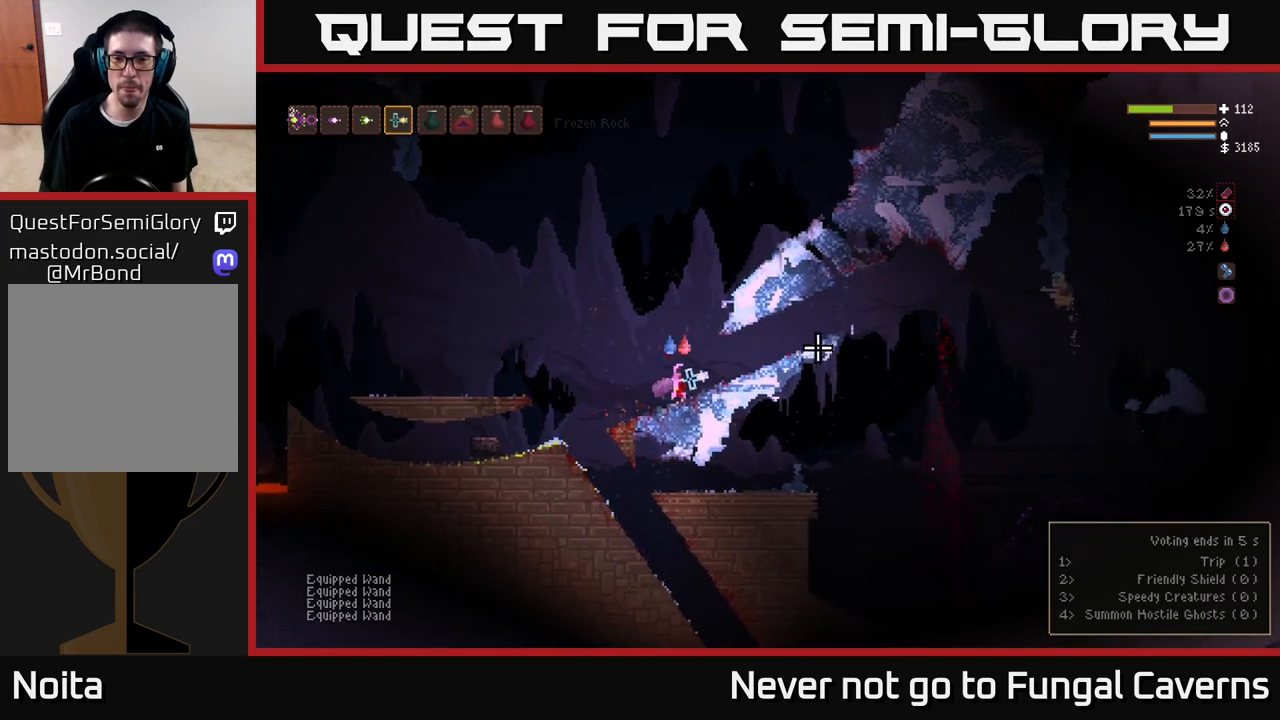
{"buttons": [], "left_stick": "down-left", "right_stick": "right", "events": [[167, "R2", "down"], [300, "R2", "up"], [317, "left_stick", "down-left"]]}
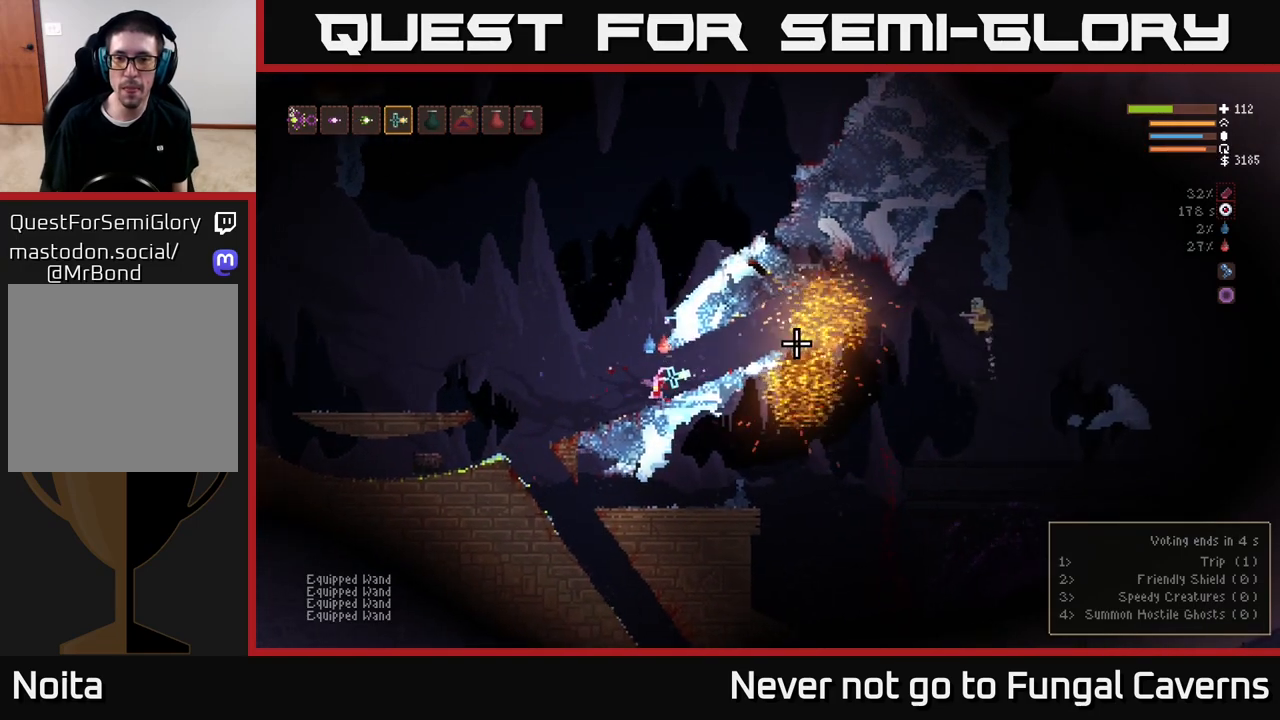
{"buttons": [], "left_stick": "right", "right_stick": "right", "events": [[100, "left_stick", "center"], [233, "left_stick", "right"]]}
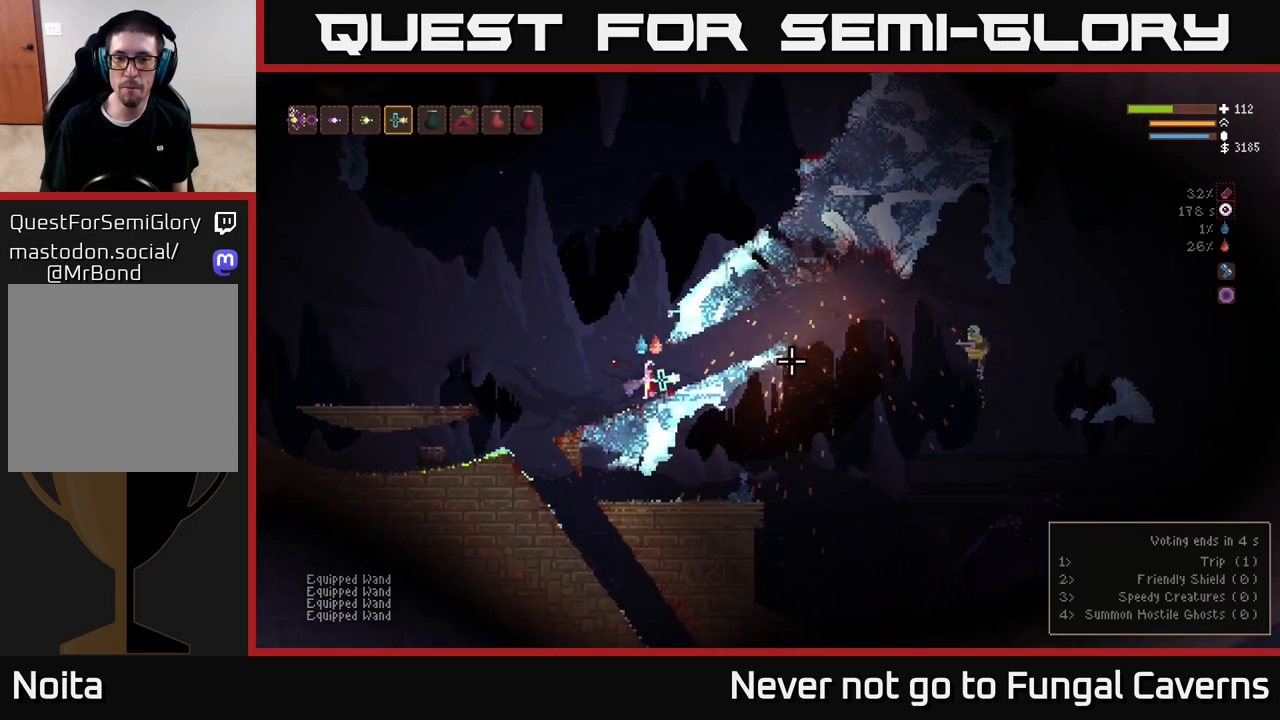
{"buttons": [], "left_stick": "down-left", "right_stick": "right", "events": [[83, "R2", "down"], [100, "left_stick", "left"], [150, "left_stick", "down-left"], [250, "R2", "up"]]}
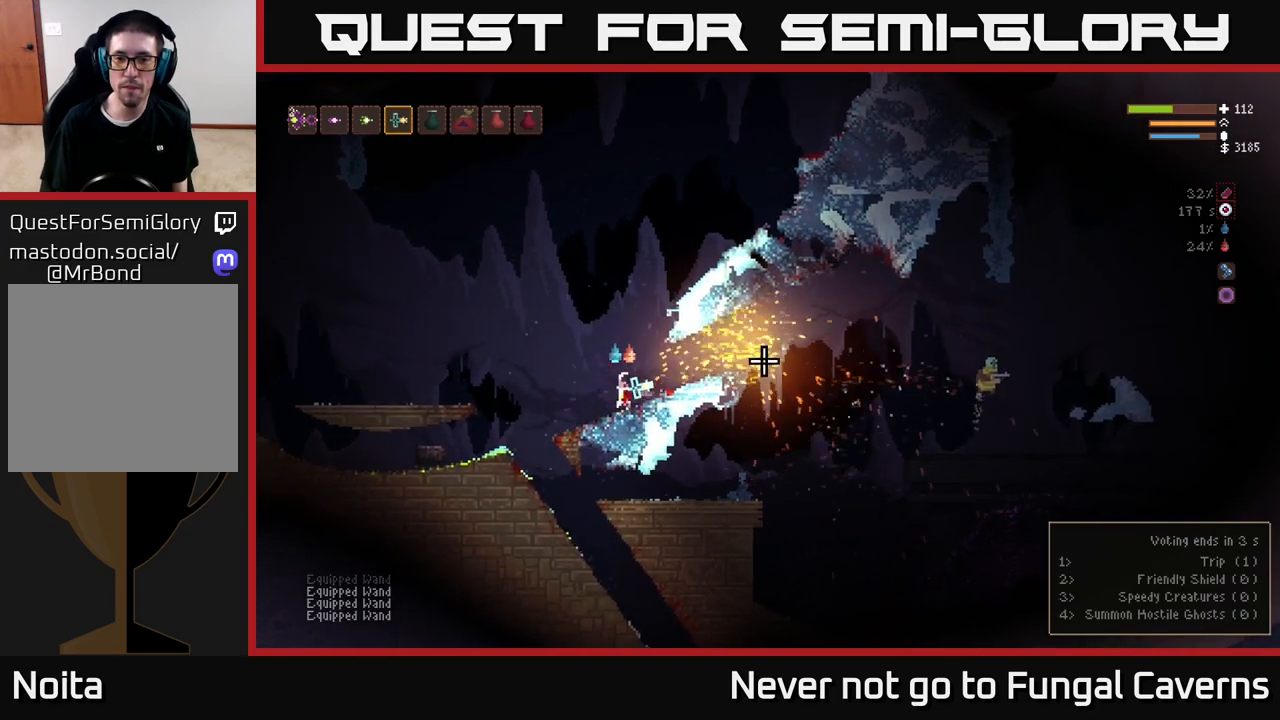
{"buttons": [], "left_stick": "right", "right_stick": "right", "events": [[83, "left_stick", "right"]]}
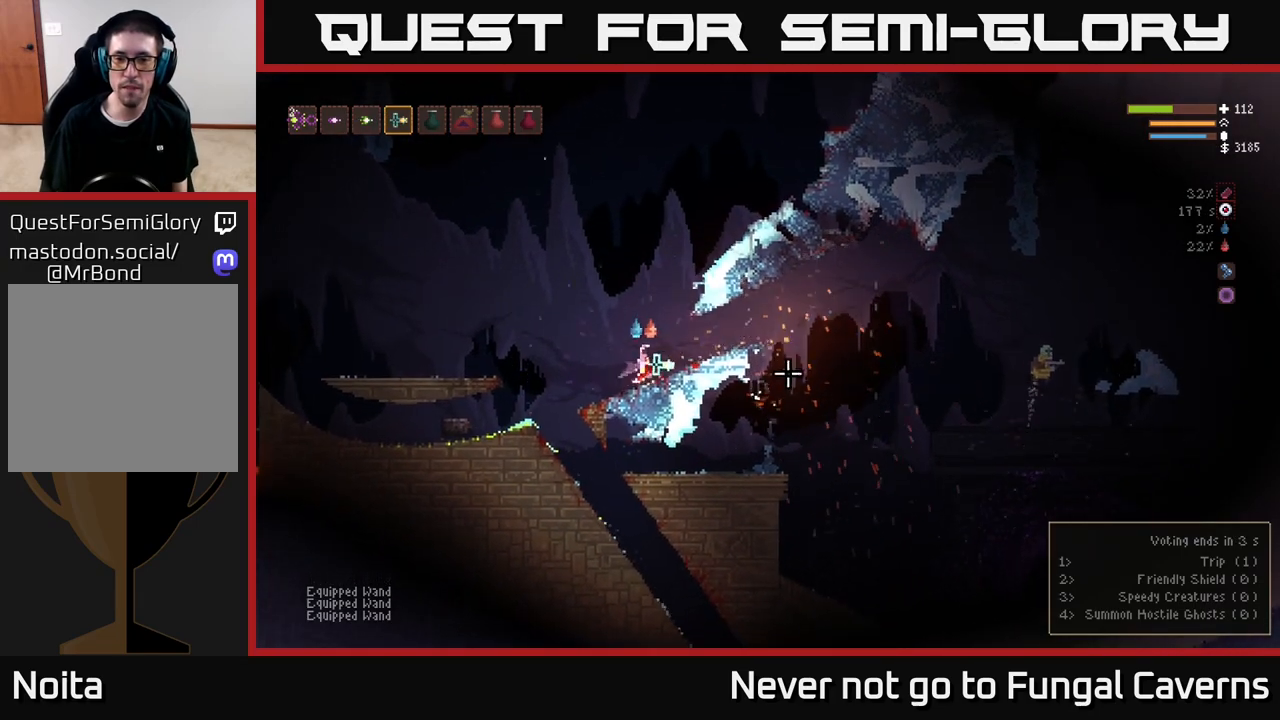
{"buttons": [], "left_stick": "right", "right_stick": "right", "events": []}
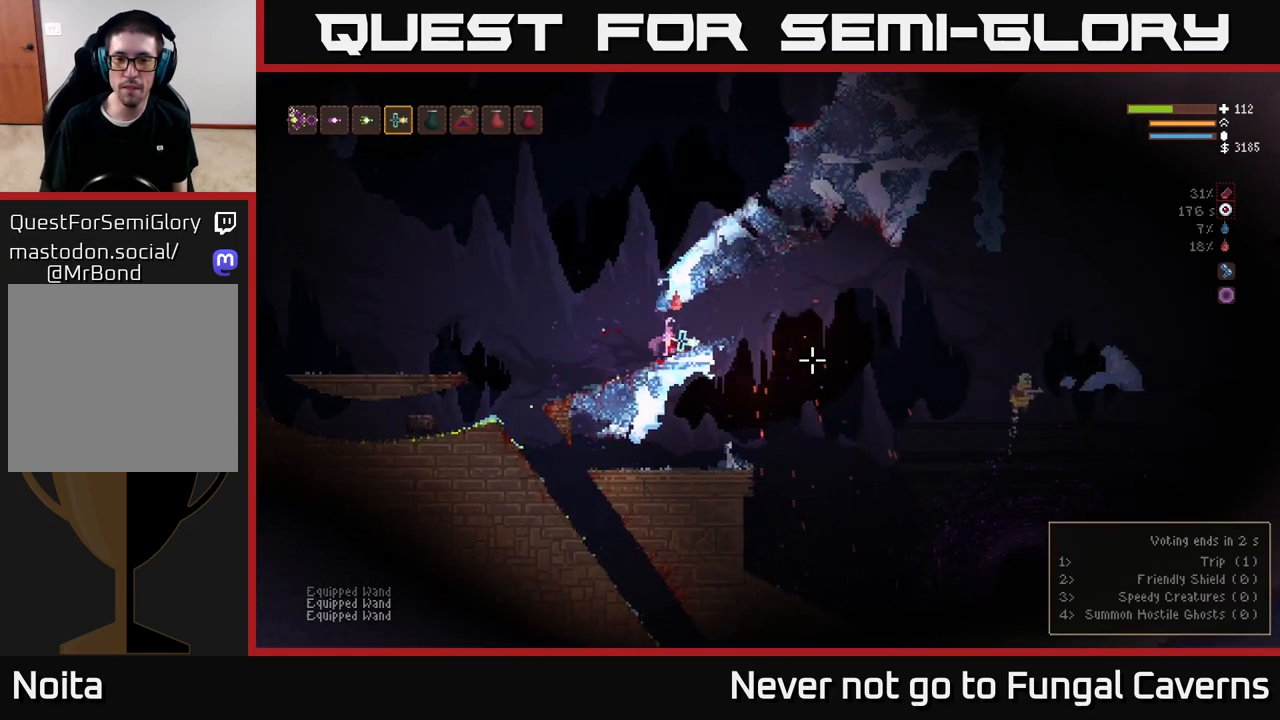
{"buttons": [], "left_stick": "right", "right_stick": "down-right", "events": [[133, "L2", "down"], [167, "R2", "down"], [200, "right_stick", "down-right"], [267, "L2", "up"], [283, "R2", "up"]]}
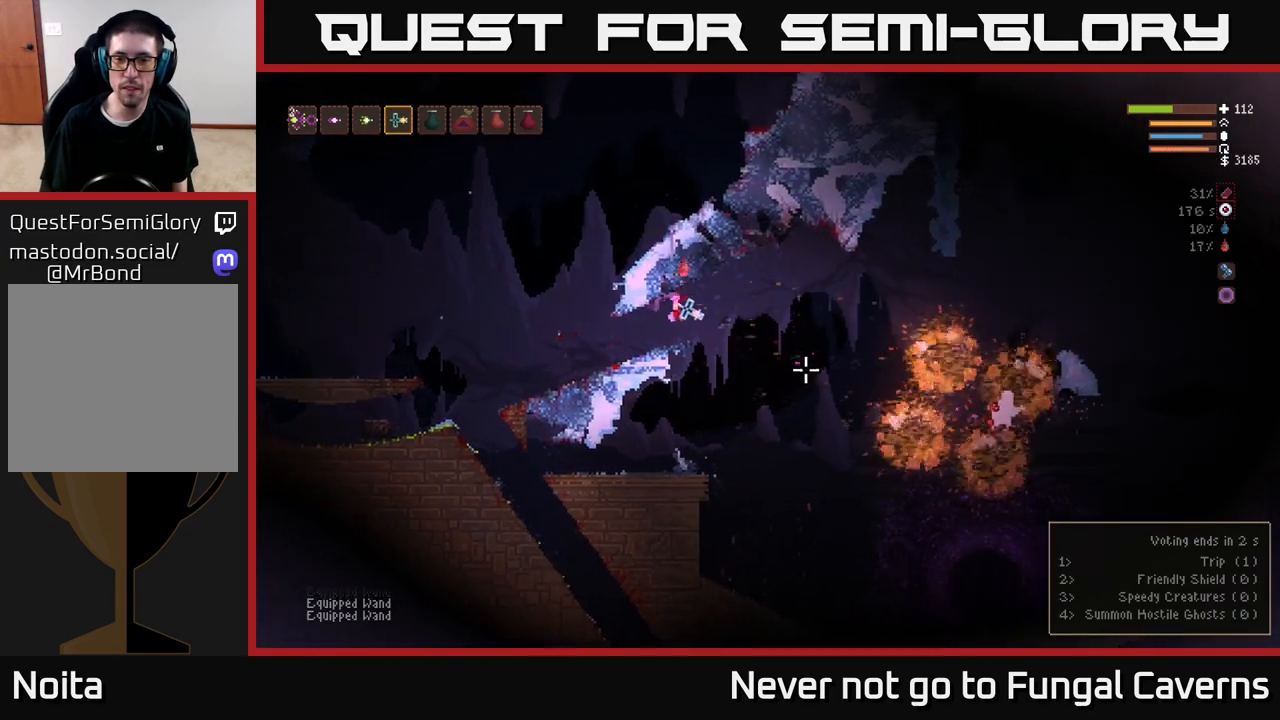
{"buttons": [], "left_stick": "right", "right_stick": "right", "events": [[67, "right_stick", "right"]]}
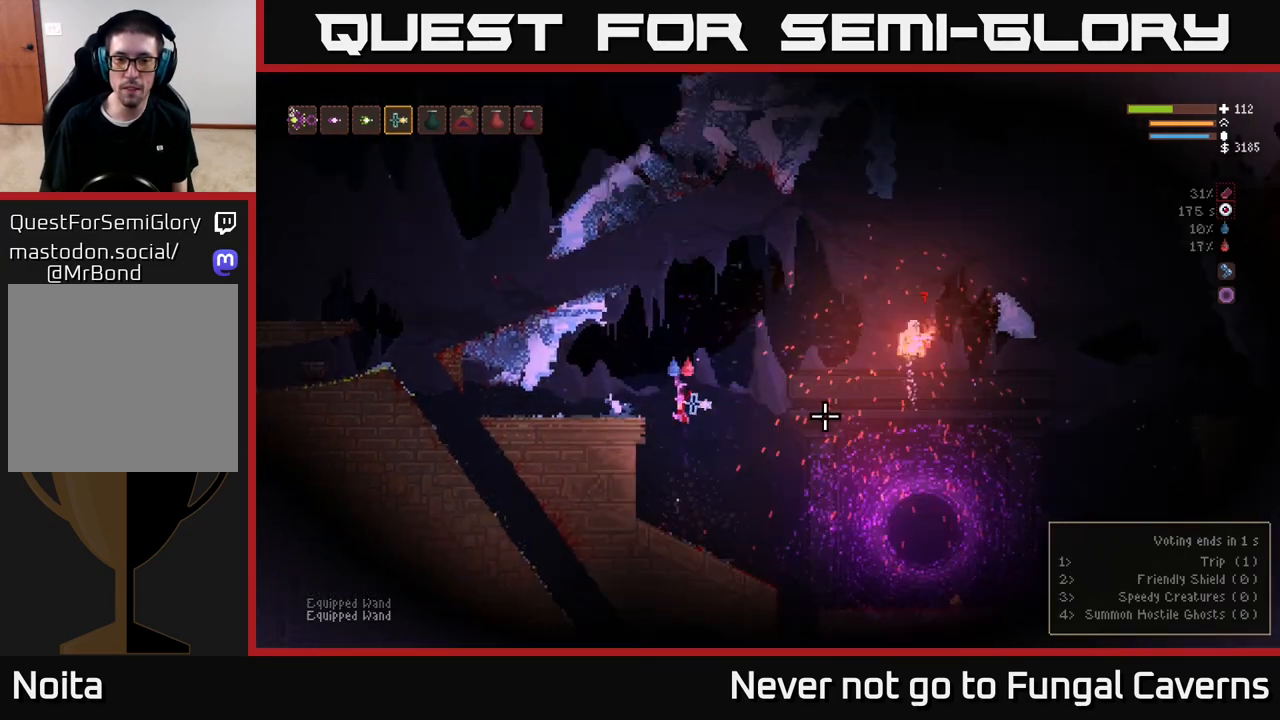
{"buttons": ["L2"], "left_stick": "right", "right_stick": "up-right", "events": [[17, "L2", "down"], [17, "R2", "down"], [167, "L2", "up"], [167, "R2", "up"], [450, "L2", "down"], [450, "right_stick", "up-right"]]}
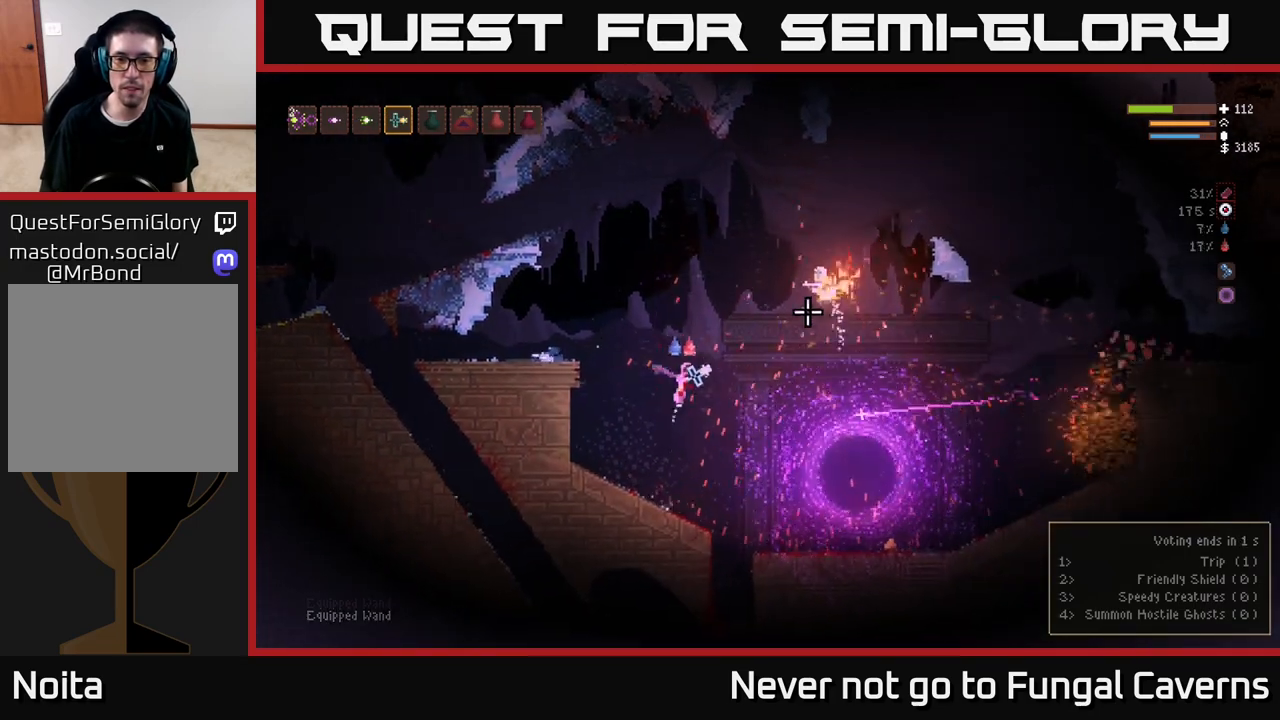
{"buttons": [], "left_stick": "center", "right_stick": "up-right", "events": [[33, "left_stick", "left"], [67, "R2", "down"], [233, "L2", "up"], [267, "R2", "up"], [417, "left_stick", "center"]]}
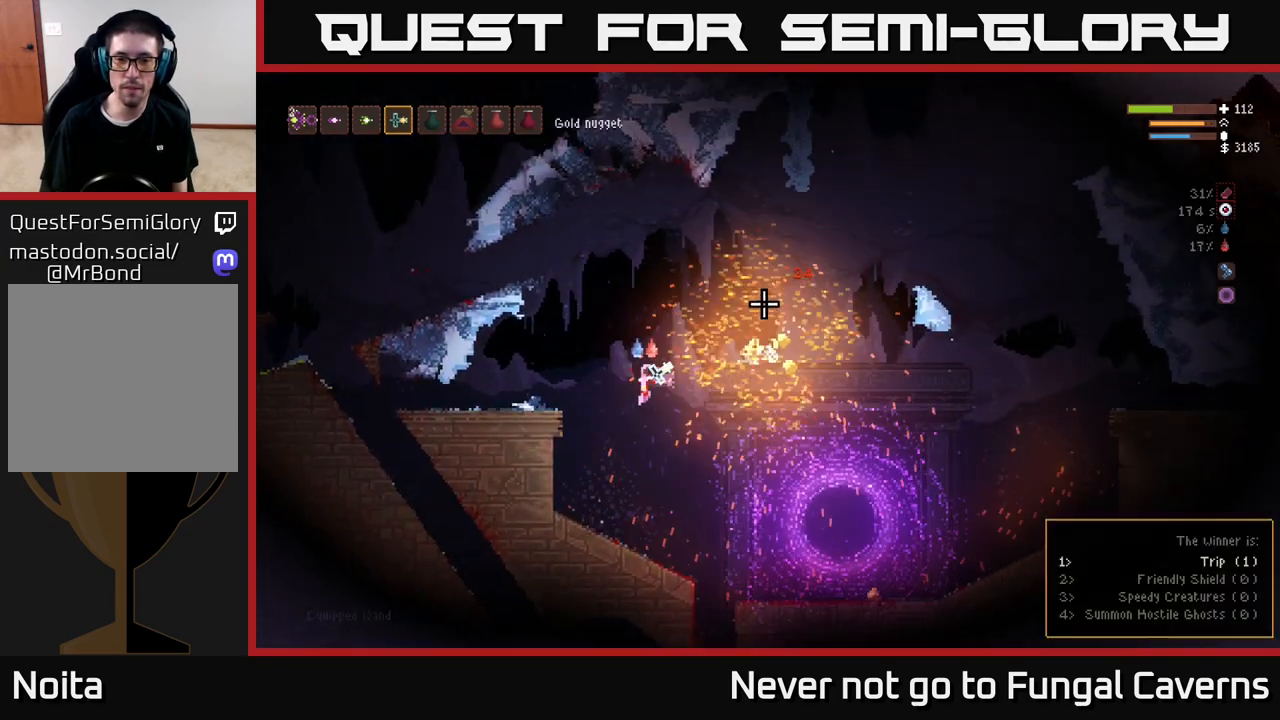
{"buttons": [], "left_stick": "right", "right_stick": "right", "events": [[50, "right_stick", "center"], [200, "left_stick", "right"], [200, "right_stick", "right"]]}
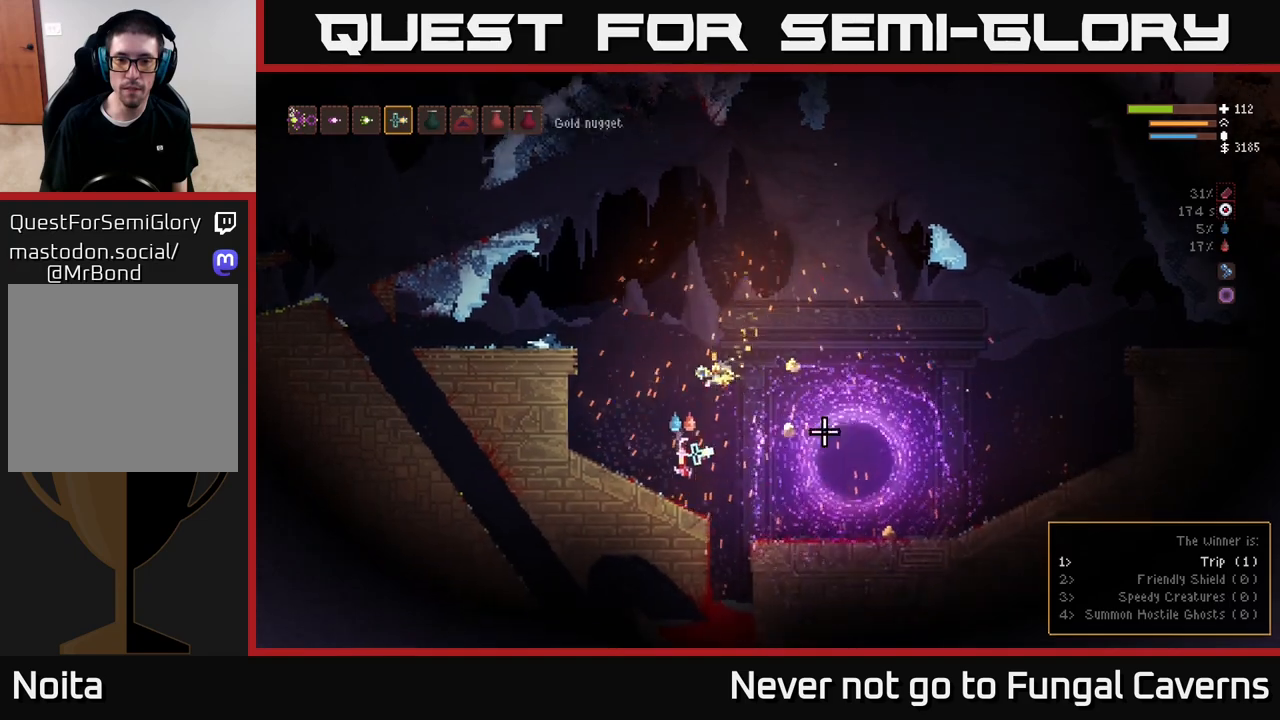
{"buttons": ["L2"], "left_stick": "right", "right_stick": "right", "events": [[400, "L2", "down"]]}
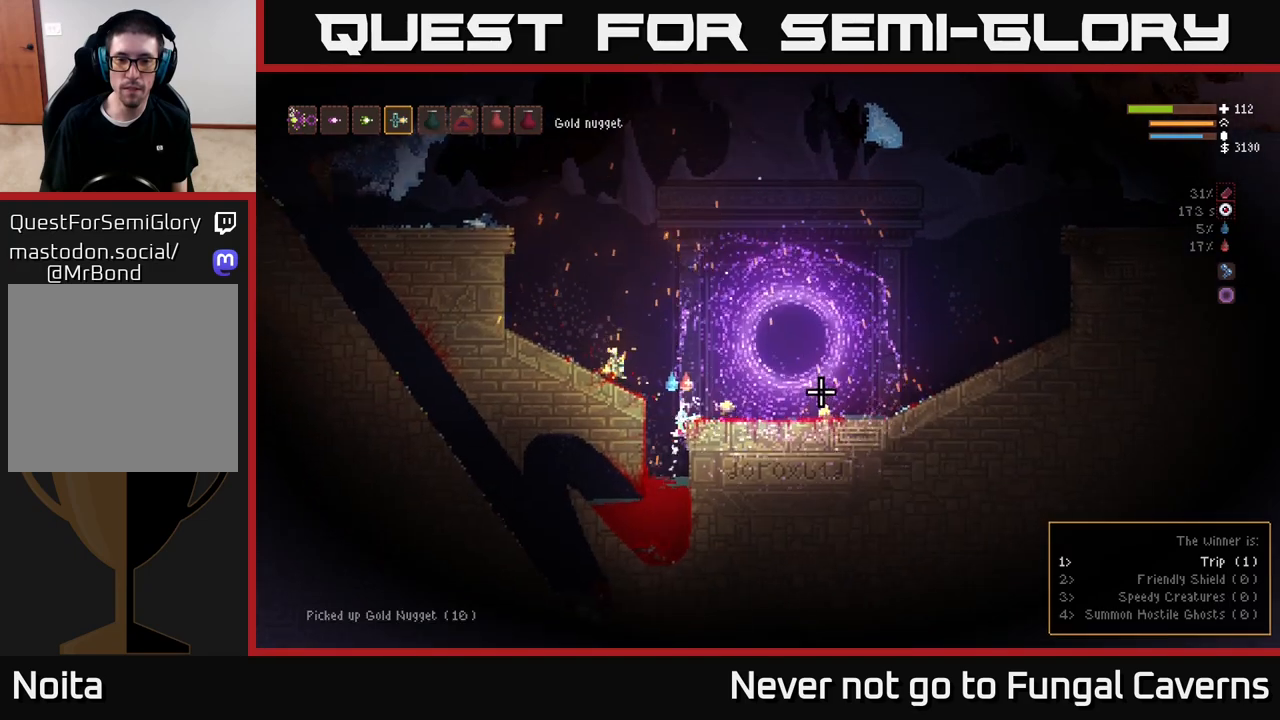
{"buttons": ["L2"], "left_stick": "right", "right_stick": "right", "events": [[33, "L2", "up"], [117, "left_stick", "center"], [150, "L2", "down"], [183, "left_stick", "left"], [283, "L2", "up"], [283, "left_stick", "center"], [333, "left_stick", "right"], [433, "L2", "down"]]}
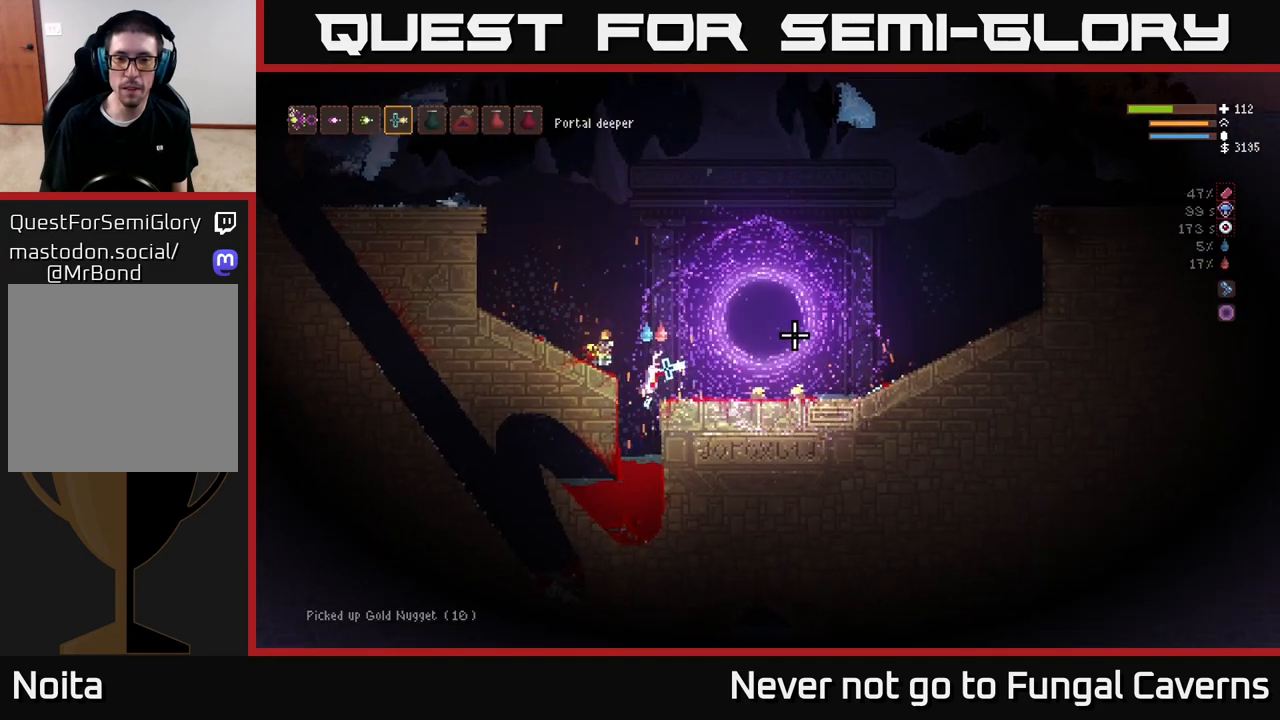
{"buttons": [], "left_stick": "right", "right_stick": "up-right", "events": [[33, "L2", "up"], [467, "right_stick", "up-right"]]}
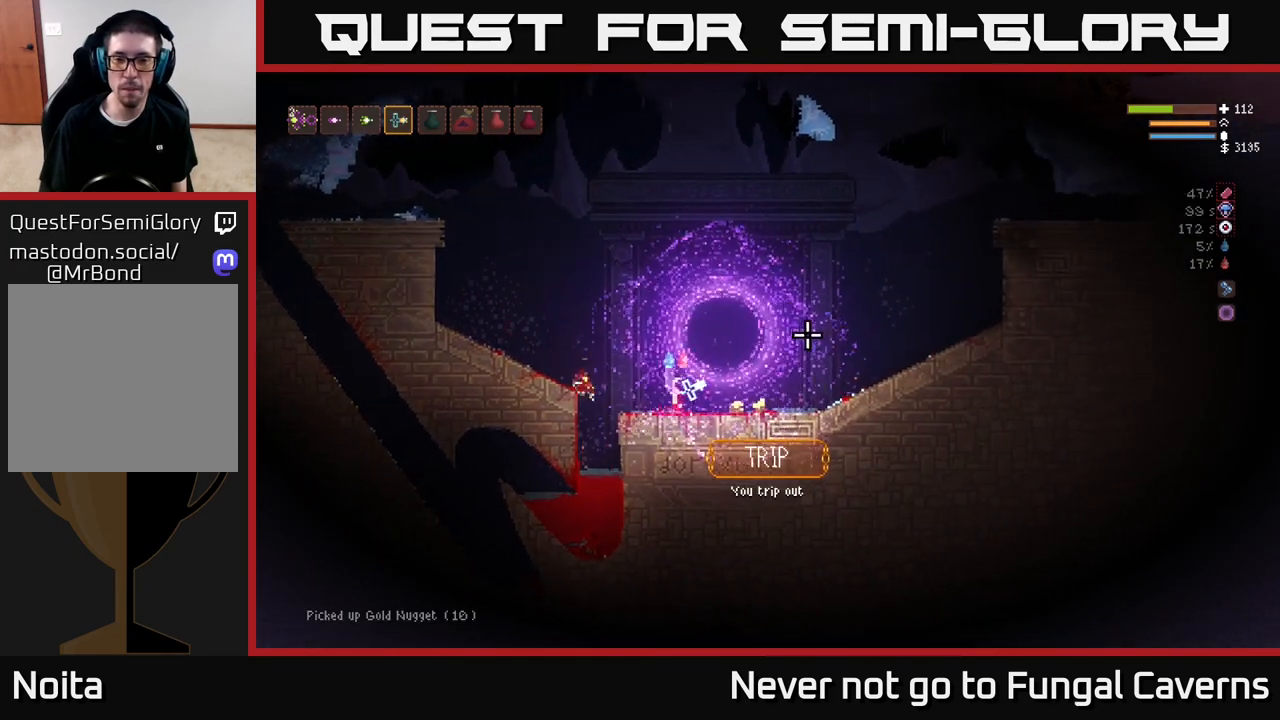
{"buttons": [], "left_stick": "right", "right_stick": "up-right", "events": []}
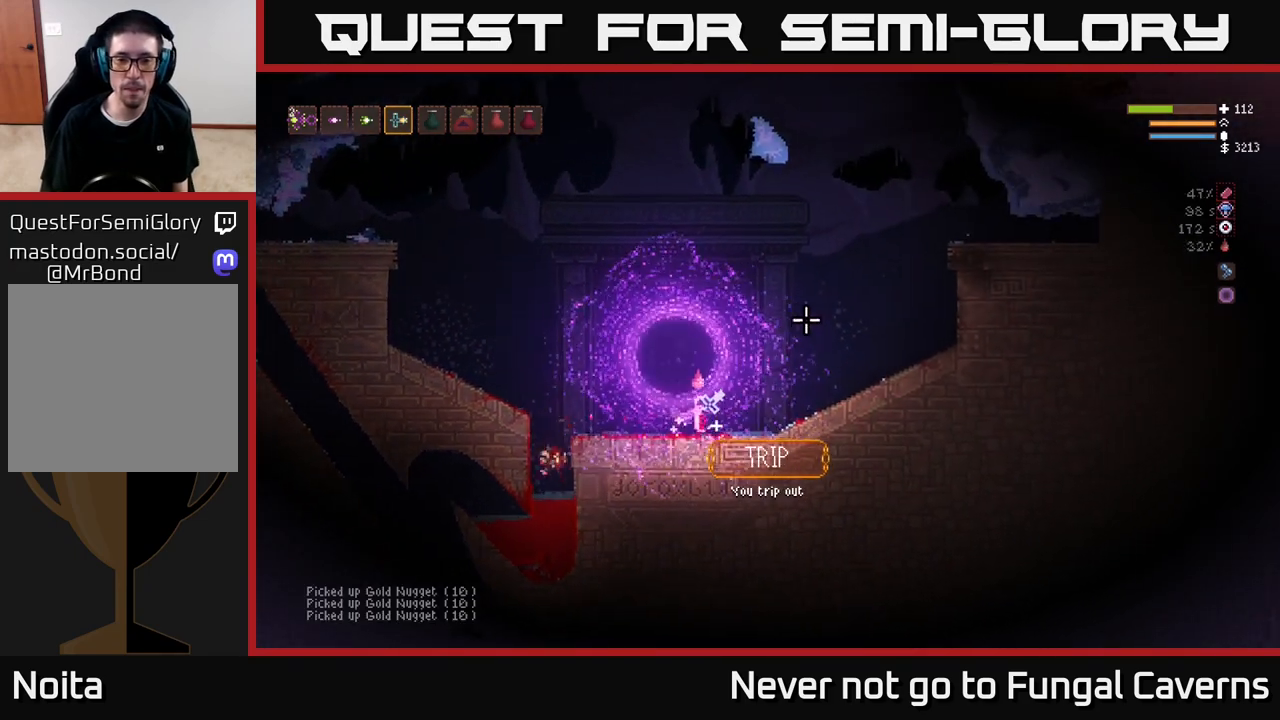
{"buttons": ["L2"], "left_stick": "right", "right_stick": "up-right", "events": [[283, "L2", "down"]]}
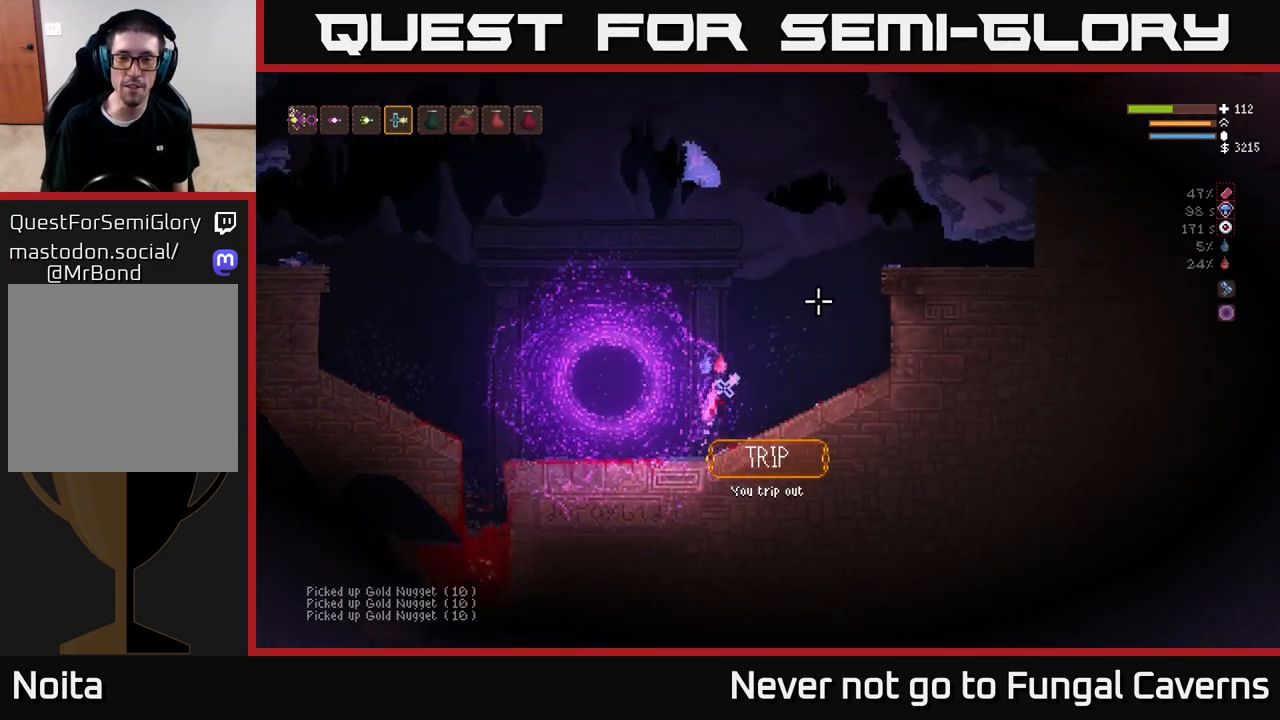
{"buttons": ["L2"], "left_stick": "right", "right_stick": "up-right", "events": []}
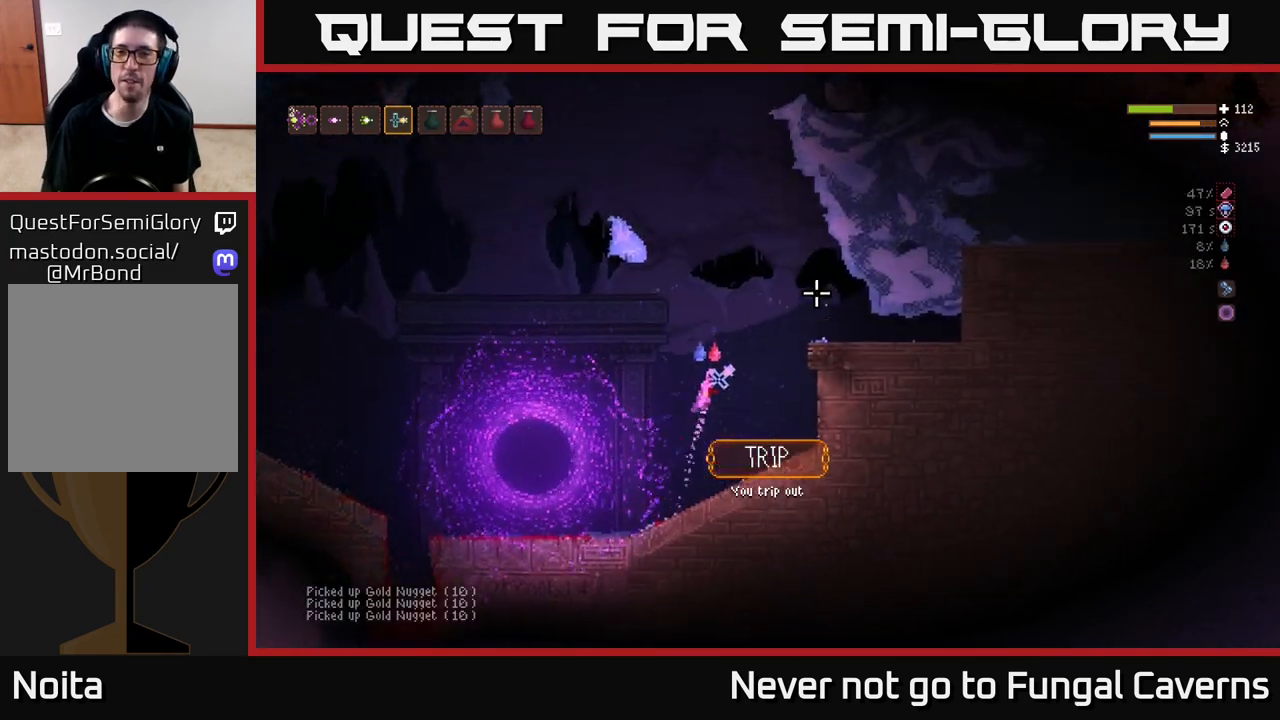
{"buttons": [], "left_stick": "right", "right_stick": "up-left", "events": [[450, "L2", "up"], [483, "right_stick", "up-left"]]}
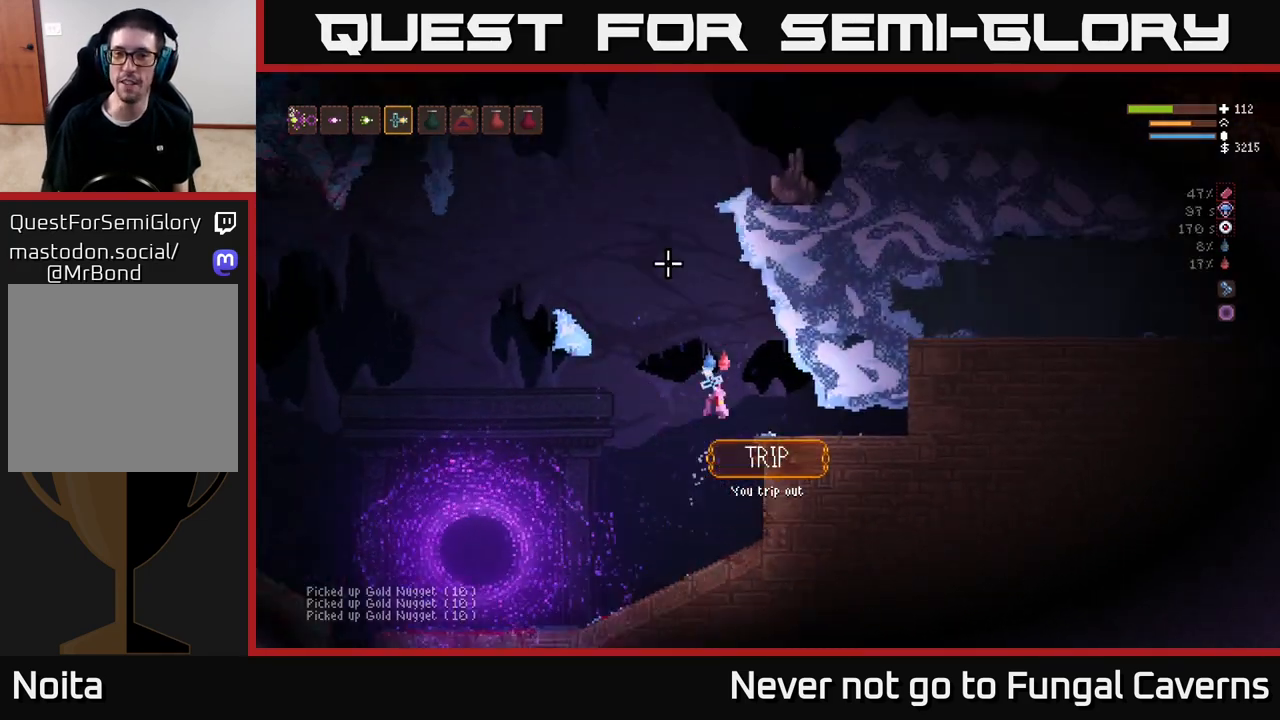
{"buttons": [], "left_stick": "left", "right_stick": "up-left", "events": [[383, "left_stick", "center"], [450, "left_stick", "left"]]}
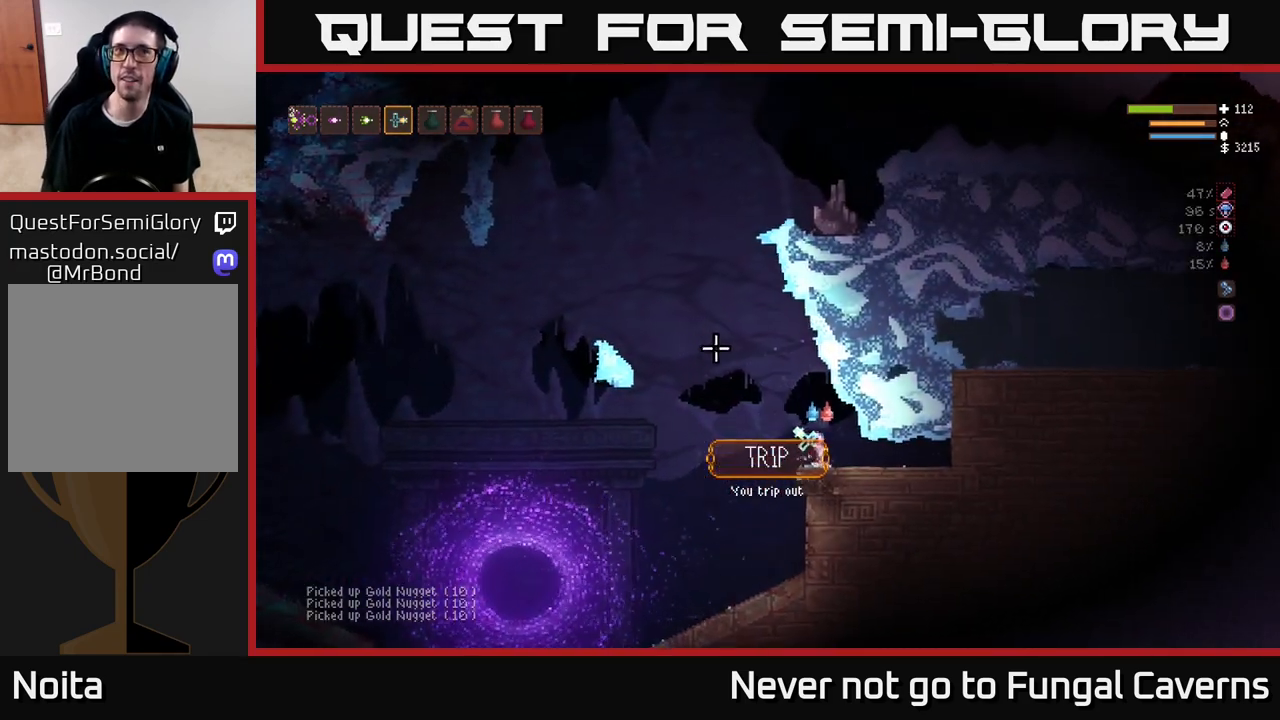
{"buttons": ["L2"], "left_stick": "left", "right_stick": "up-right", "events": [[50, "L2", "down"], [283, "right_stick", "up"], [450, "right_stick", "up-right"]]}
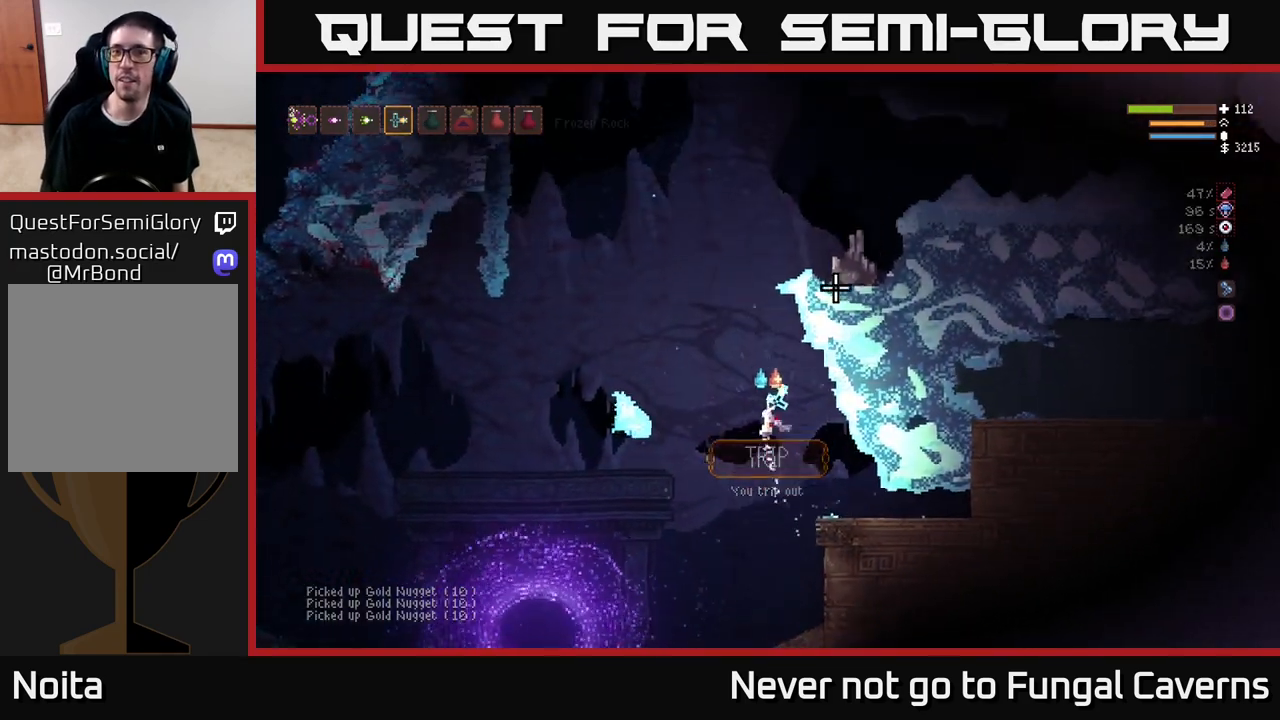
{"buttons": ["L2"], "left_stick": "right", "right_stick": "up-right", "events": [[283, "left_stick", "center"], [350, "left_stick", "right"]]}
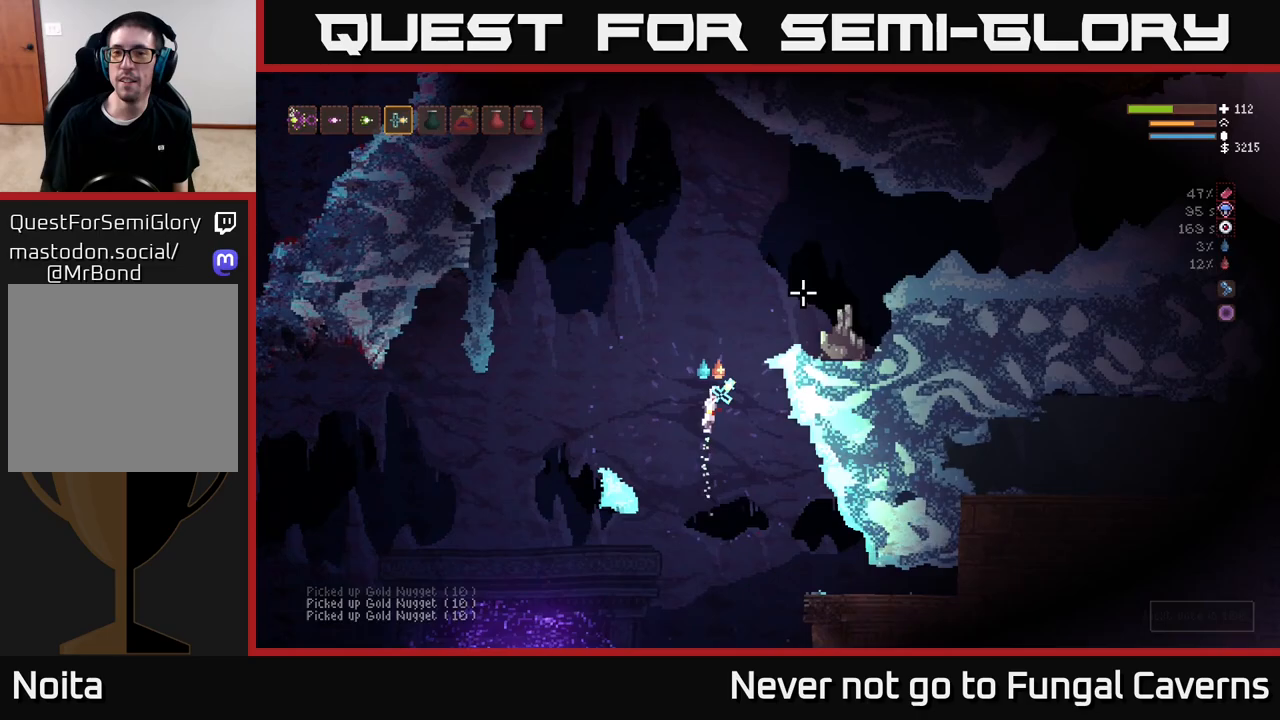
{"buttons": [], "left_stick": "right", "right_stick": "right", "events": [[50, "left_stick", "up-right"], [167, "left_stick", "right"], [350, "right_stick", "right"], [450, "L2", "up"]]}
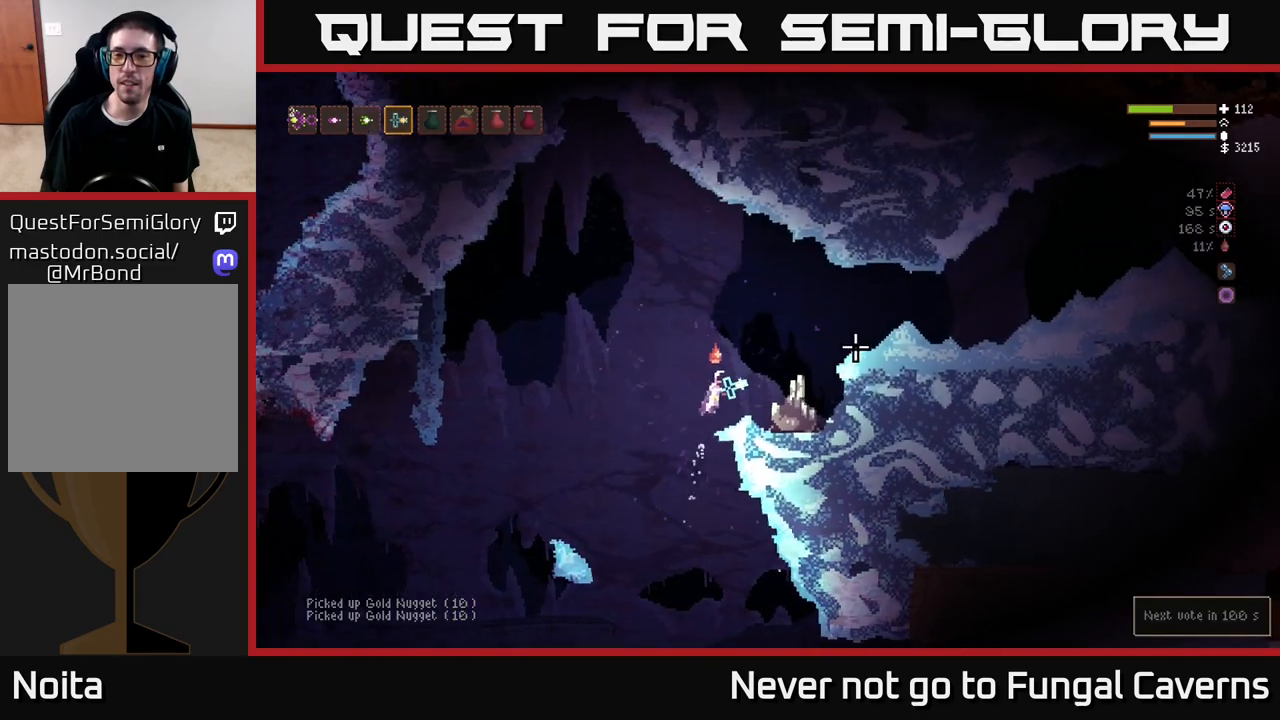
{"buttons": ["L2"], "left_stick": "left", "right_stick": "right", "events": [[200, "R3", "down"], [317, "R3", "up"], [367, "left_stick", "up"], [417, "left_stick", "left"], [433, "L2", "down"]]}
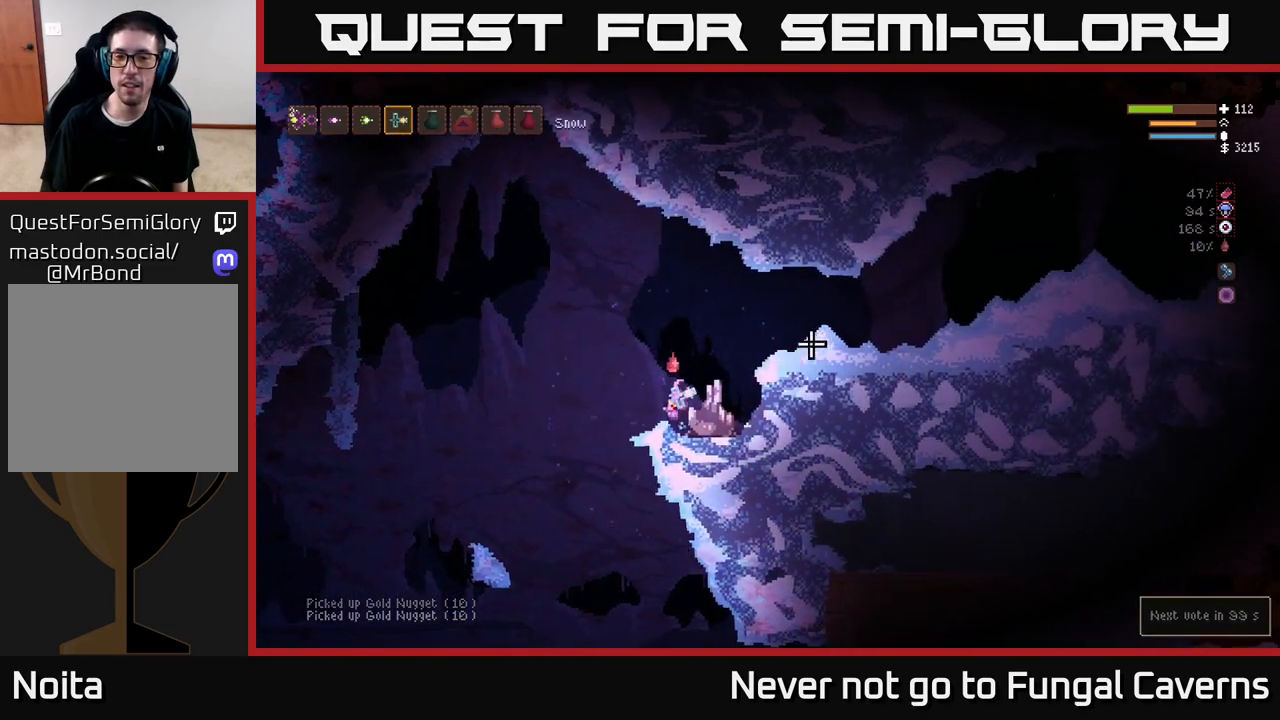
{"buttons": [], "left_stick": "right", "right_stick": "right", "events": [[250, "L2", "up"], [350, "left_stick", "right"]]}
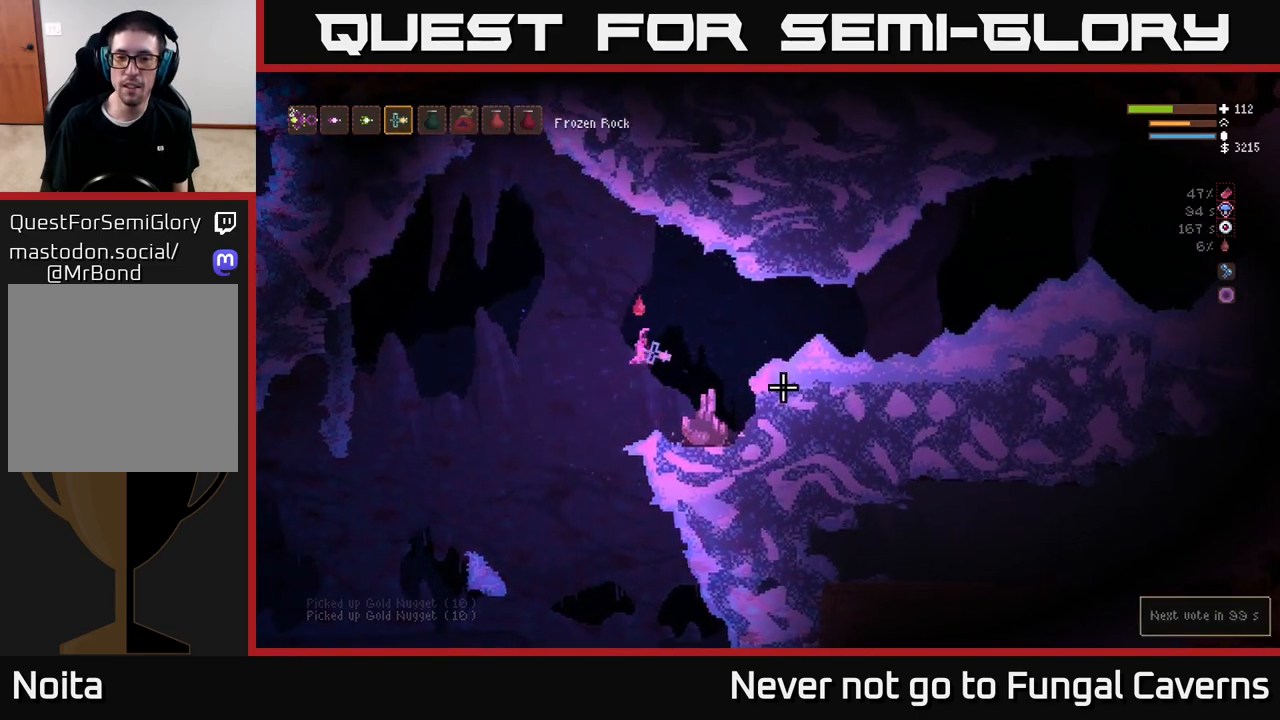
{"buttons": ["L2"], "left_stick": "left", "right_stick": "right", "events": [[167, "R3", "down"], [300, "R3", "up"], [367, "left_stick", "center"], [433, "left_stick", "left"], [483, "L2", "down"]]}
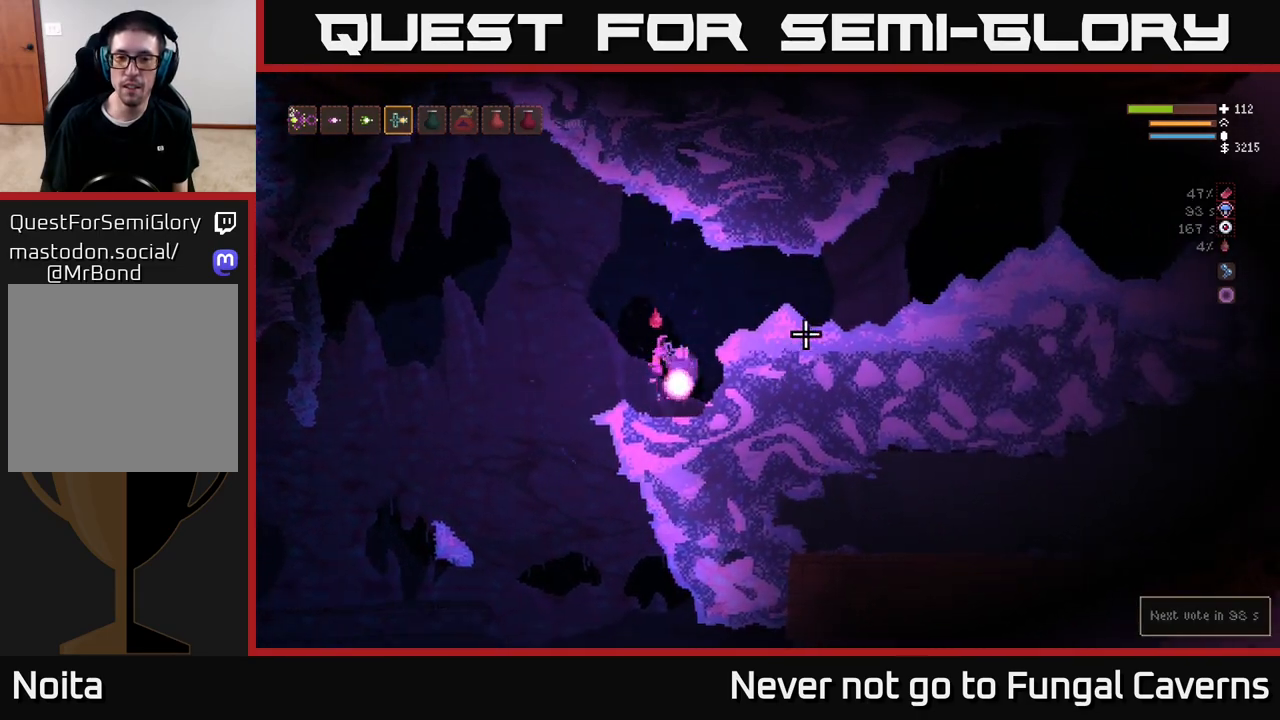
{"buttons": ["L2", "R2"], "left_stick": "left", "right_stick": "down-right", "events": [[183, "right_stick", "down-right"], [400, "R2", "down"]]}
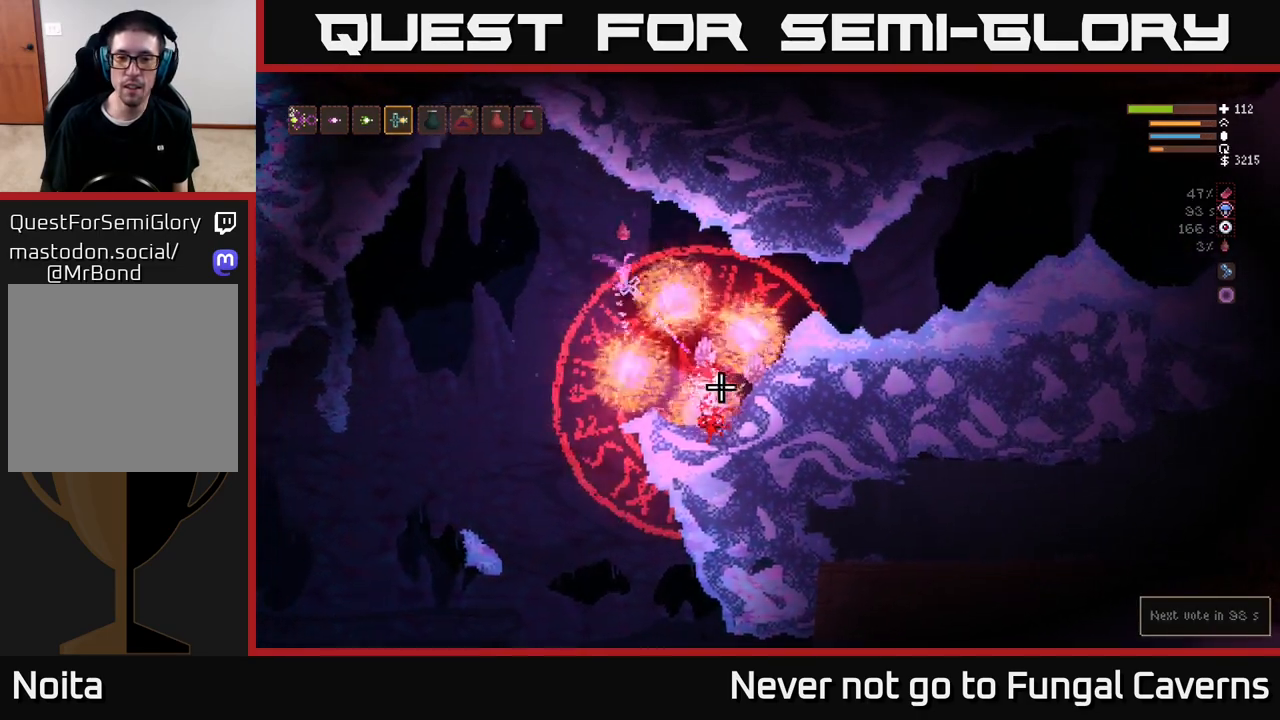
{"buttons": [], "left_stick": "left", "right_stick": "down-right", "events": [[33, "R2", "up"], [233, "L2", "up"]]}
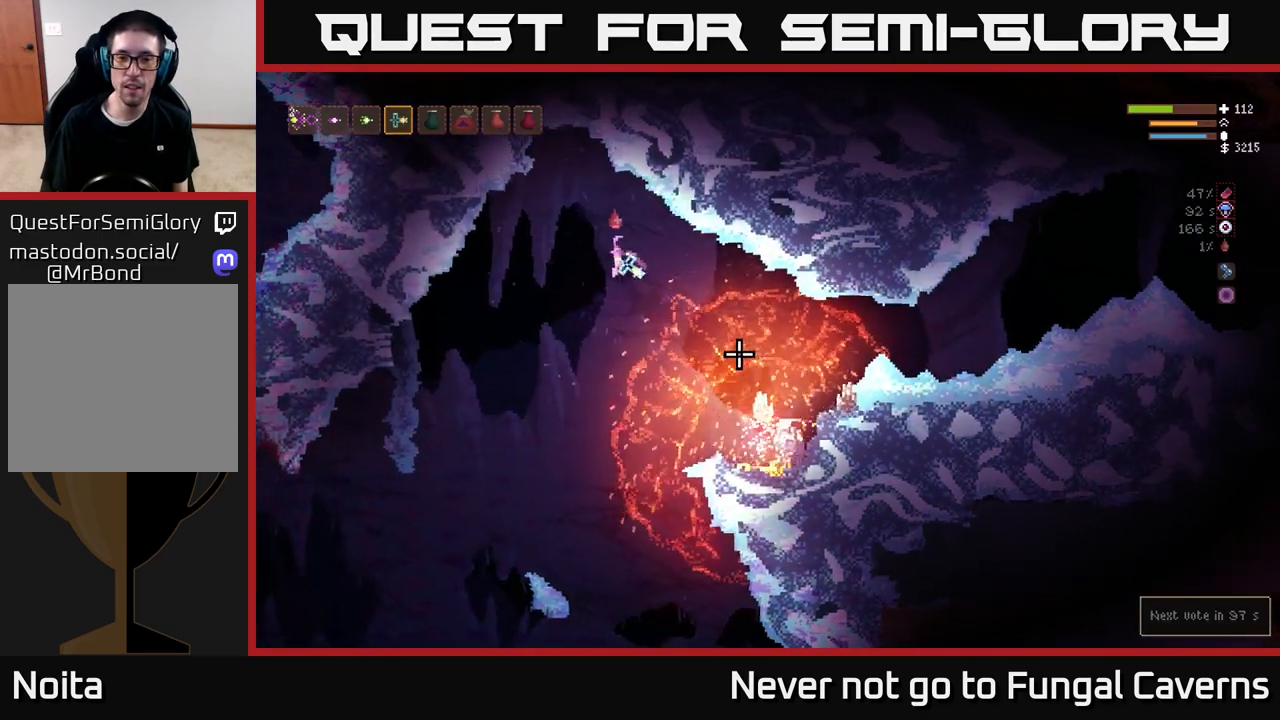
{"buttons": ["L2"], "left_stick": "left", "right_stick": "right", "events": [[167, "left_stick", "center"], [283, "R2", "down"], [350, "left_stick", "left"], [417, "L2", "down"], [417, "R2", "up"], [483, "right_stick", "right"]]}
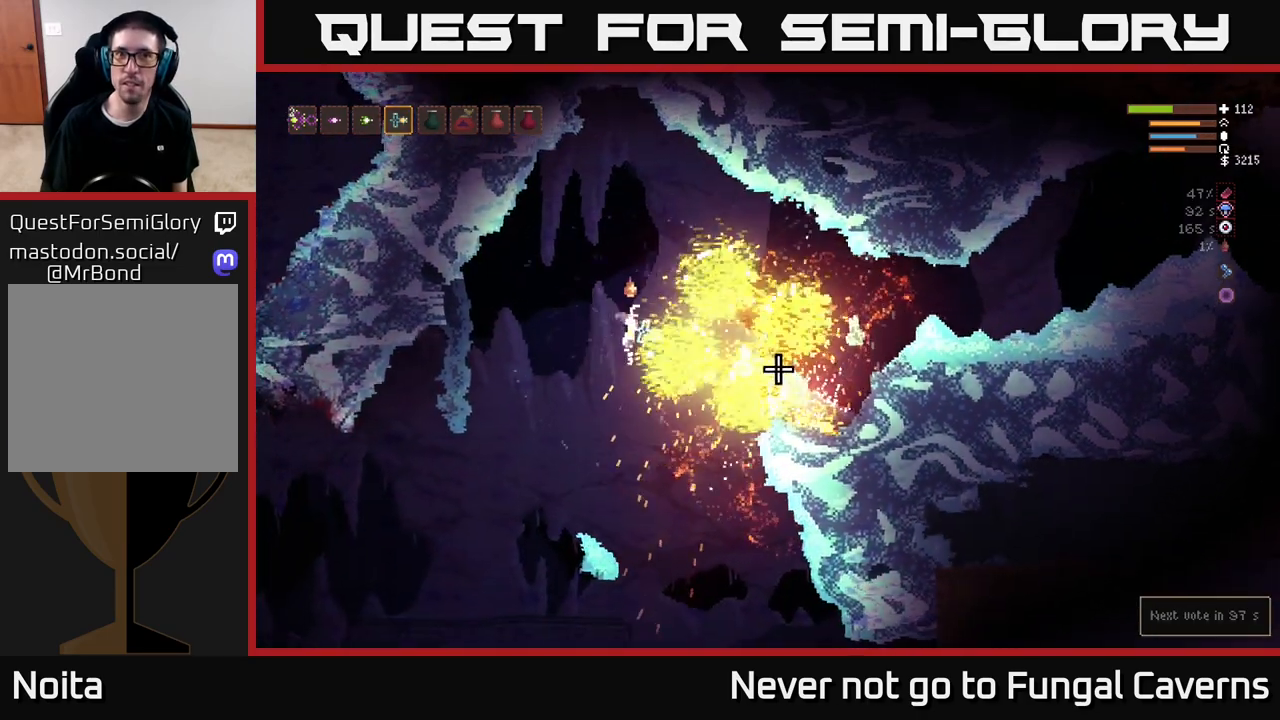
{"buttons": [], "left_stick": "left", "right_stick": "right", "events": [[150, "L2", "up"], [250, "L2", "down"], [467, "L2", "up"]]}